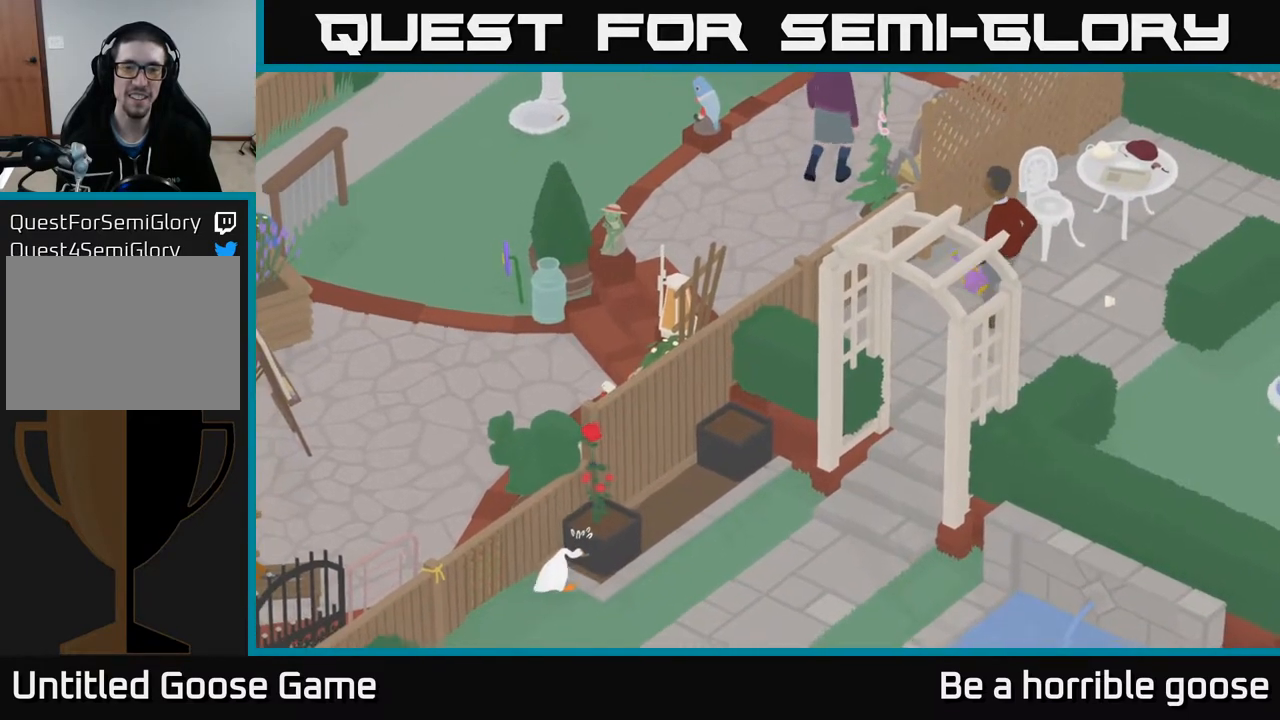
Gameplay with a controller (Xbox layout); each line is a JSON object with the inputs held at the frame after it. "events" lists button and stick changes between this image and that frame as [ms after this image, input, new state], when the widget could be followed in between.
{"buttons": [], "left_stick": "center", "right_stick": "center", "events": [[500, "left_stick", "center"]]}
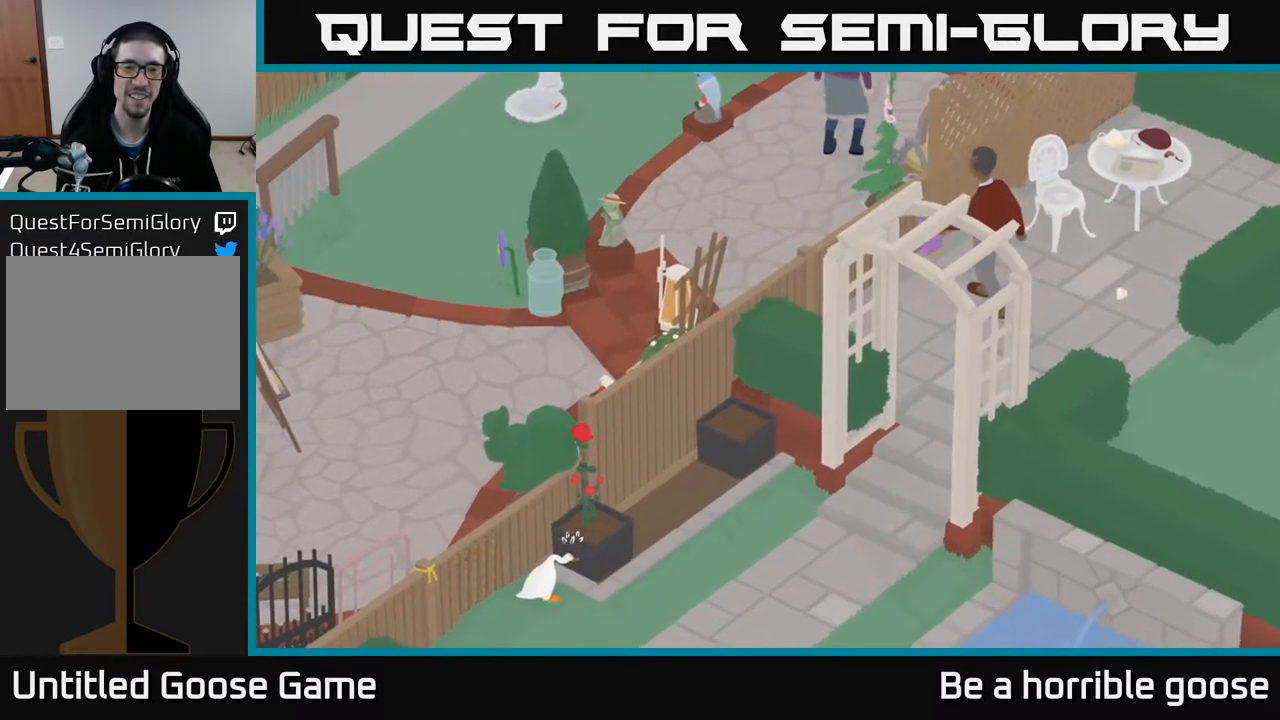
{"buttons": [], "left_stick": "center", "right_stick": "center", "events": [[17, "B", "down"], [83, "B", "up"]]}
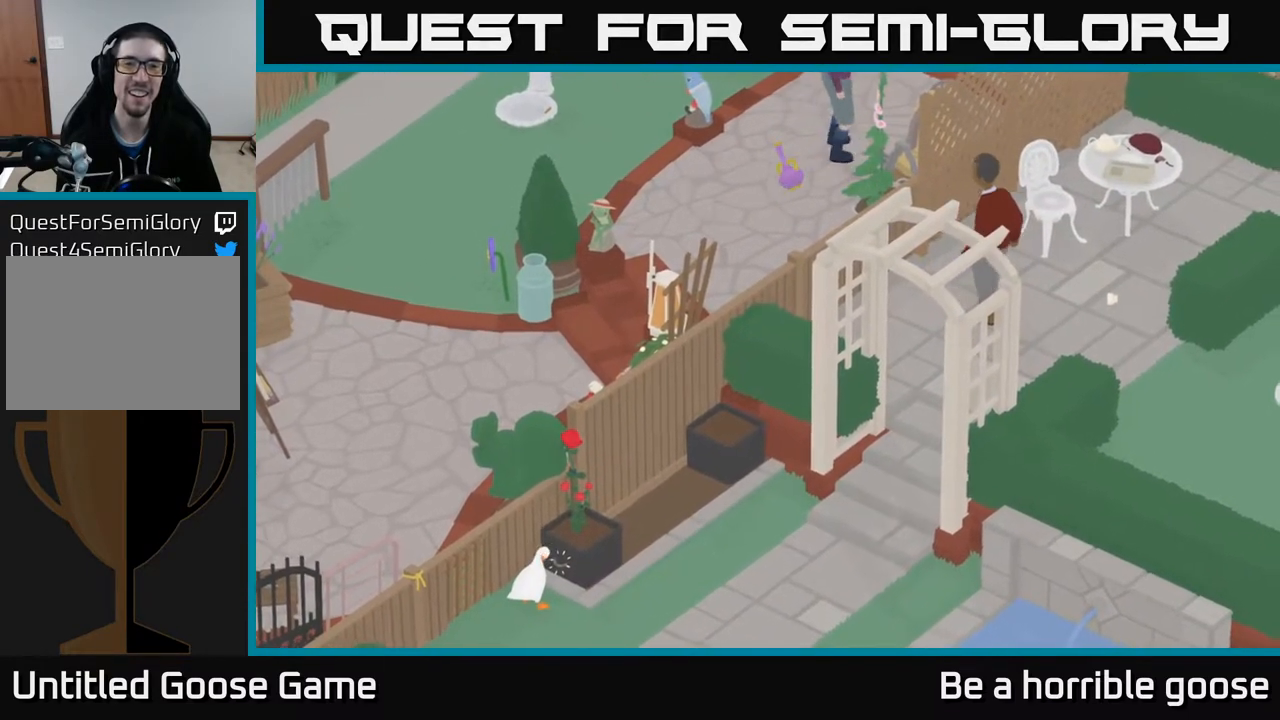
{"buttons": [], "left_stick": "center", "right_stick": "center", "events": []}
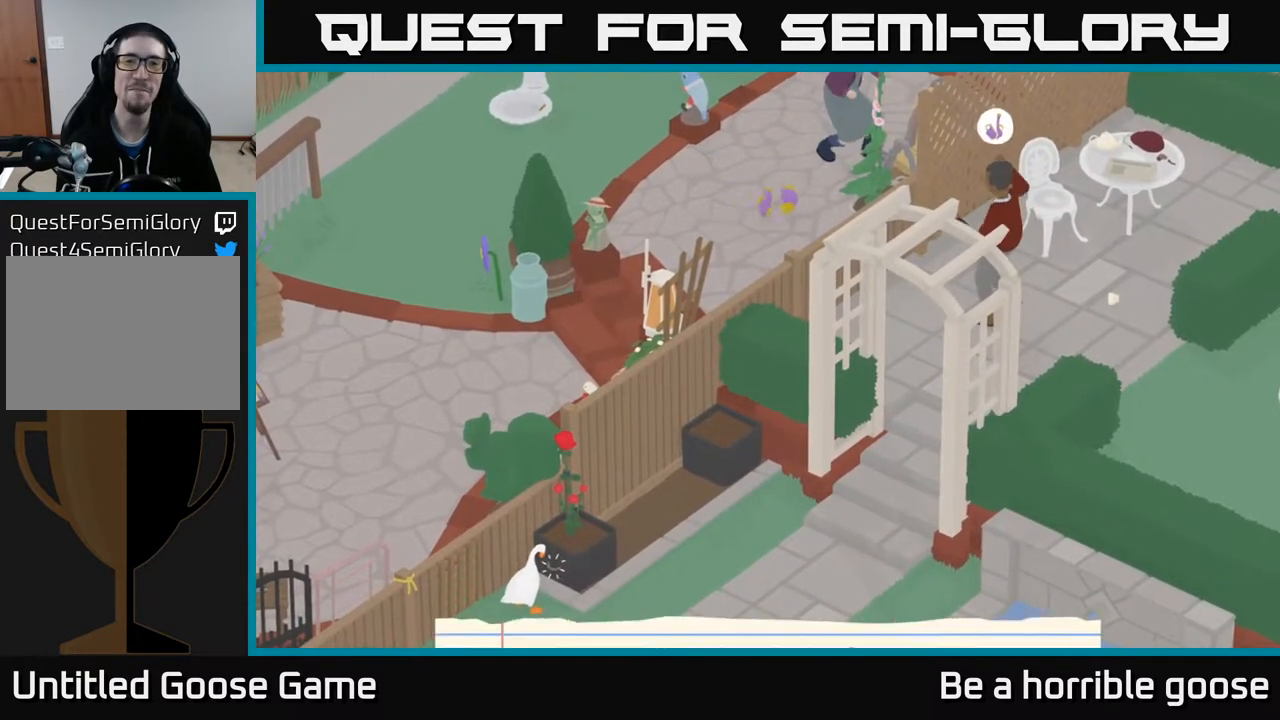
{"buttons": [], "left_stick": "center", "right_stick": "center", "events": [[283, "left_stick", "left"], [500, "left_stick", "center"]]}
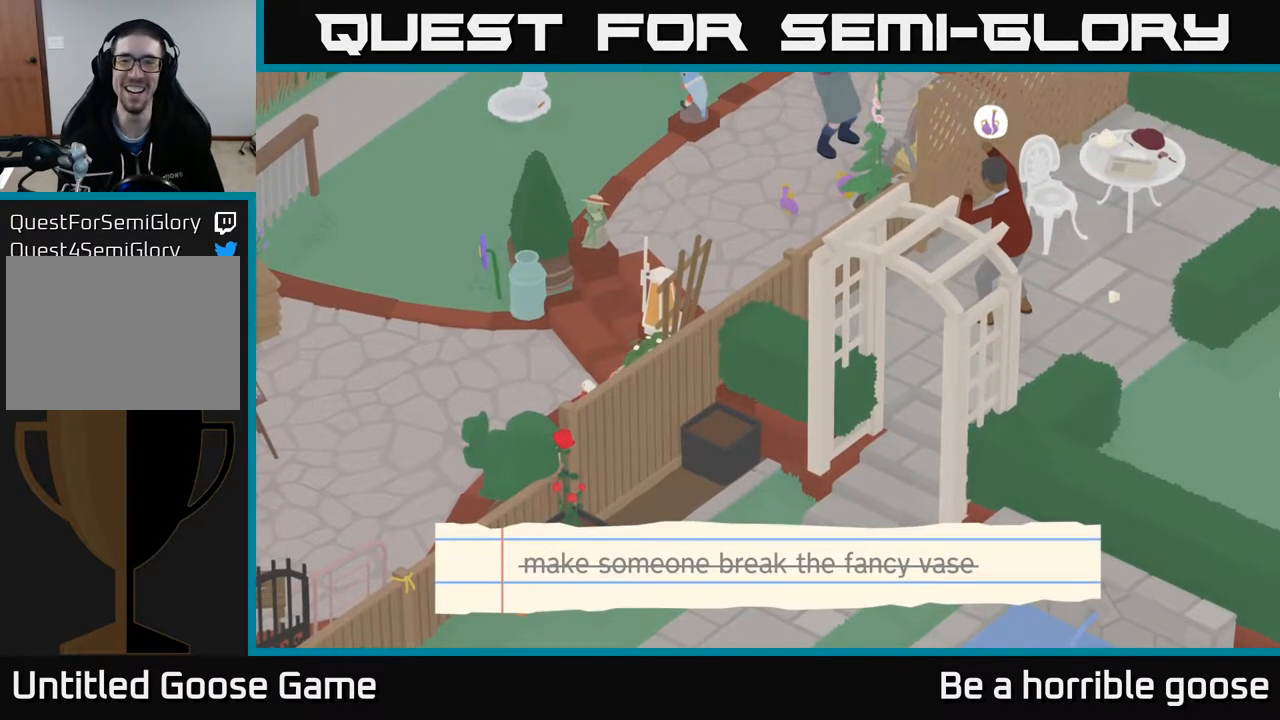
{"buttons": [], "left_stick": "down-left", "right_stick": "center", "events": [[250, "left_stick", "left"], [367, "left_stick", "down-left"]]}
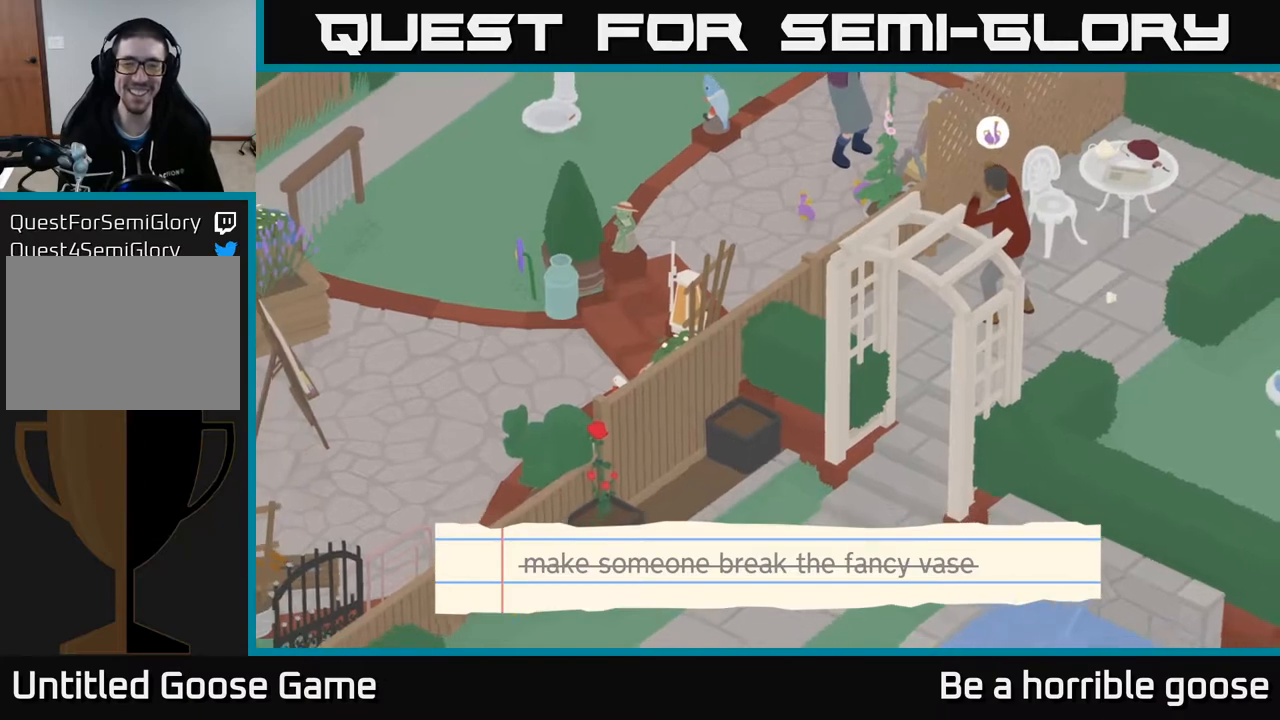
{"buttons": [], "left_stick": "center", "right_stick": "center", "events": [[367, "left_stick", "center"]]}
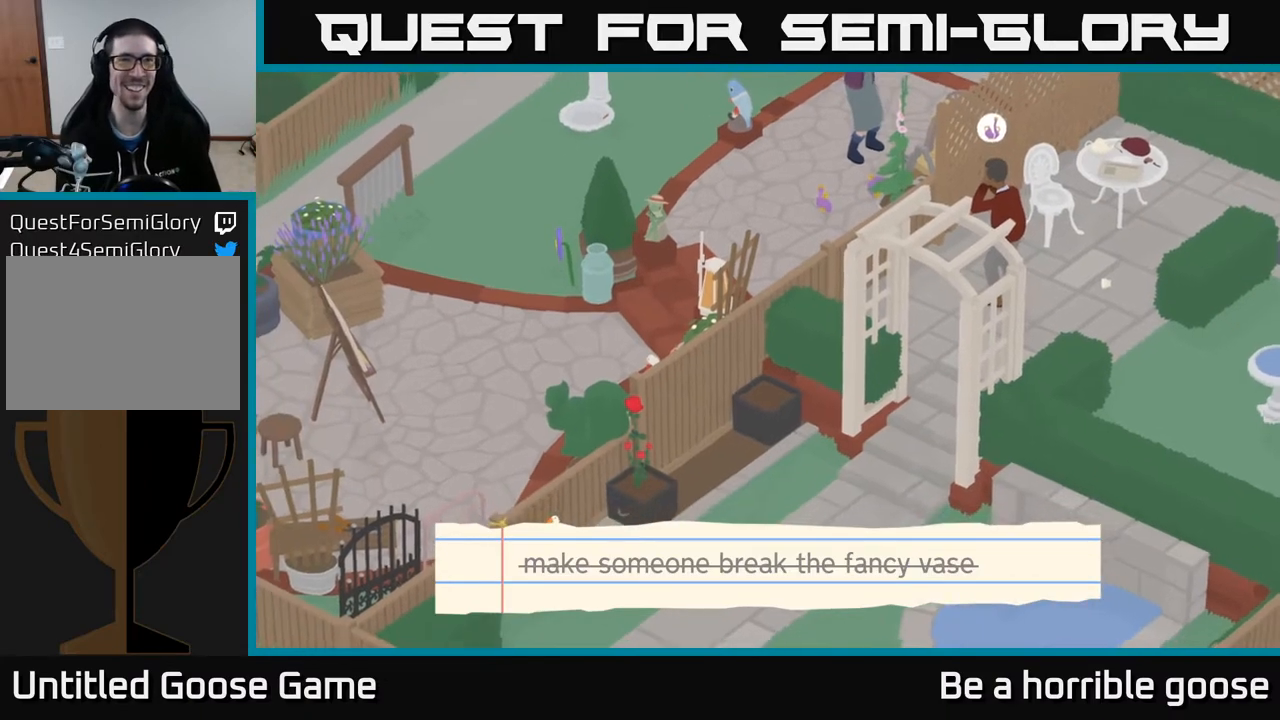
{"buttons": [], "left_stick": "down-left", "right_stick": "center", "events": [[33, "left_stick", "down"], [433, "left_stick", "down-left"]]}
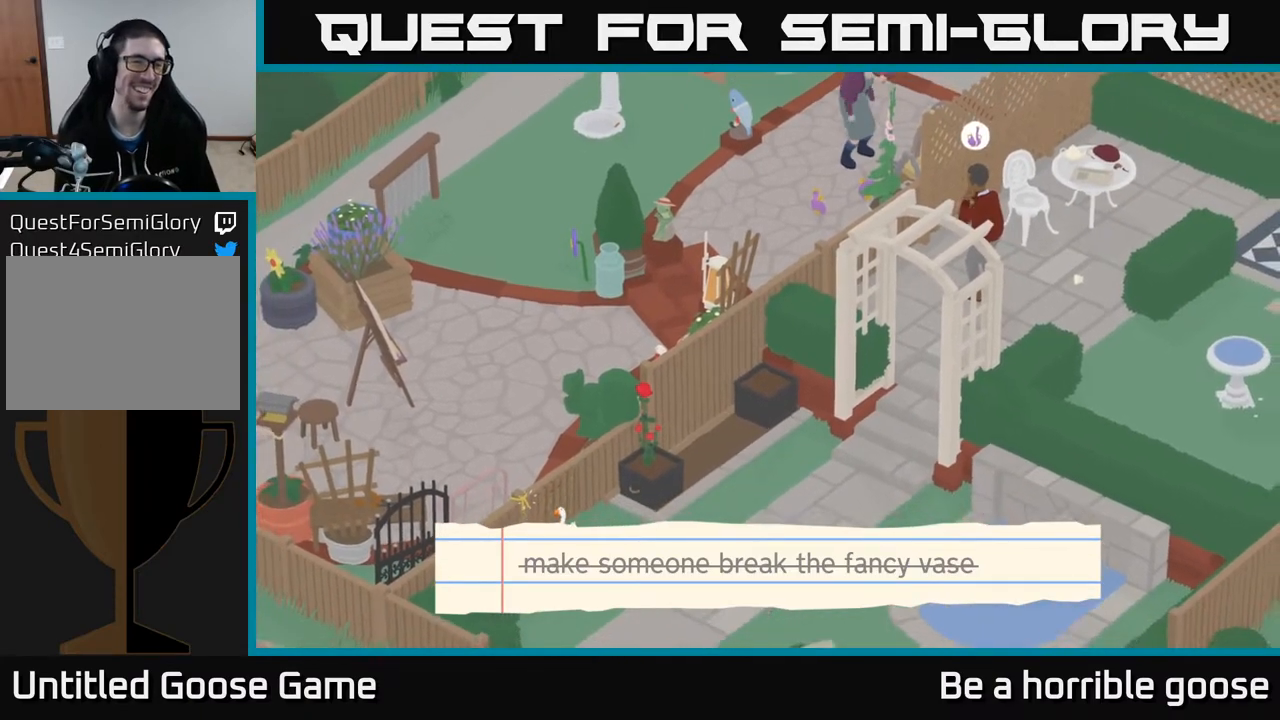
{"buttons": ["B"], "left_stick": "up", "right_stick": "center", "events": [[217, "left_stick", "center"], [367, "left_stick", "up"], [483, "B", "down"]]}
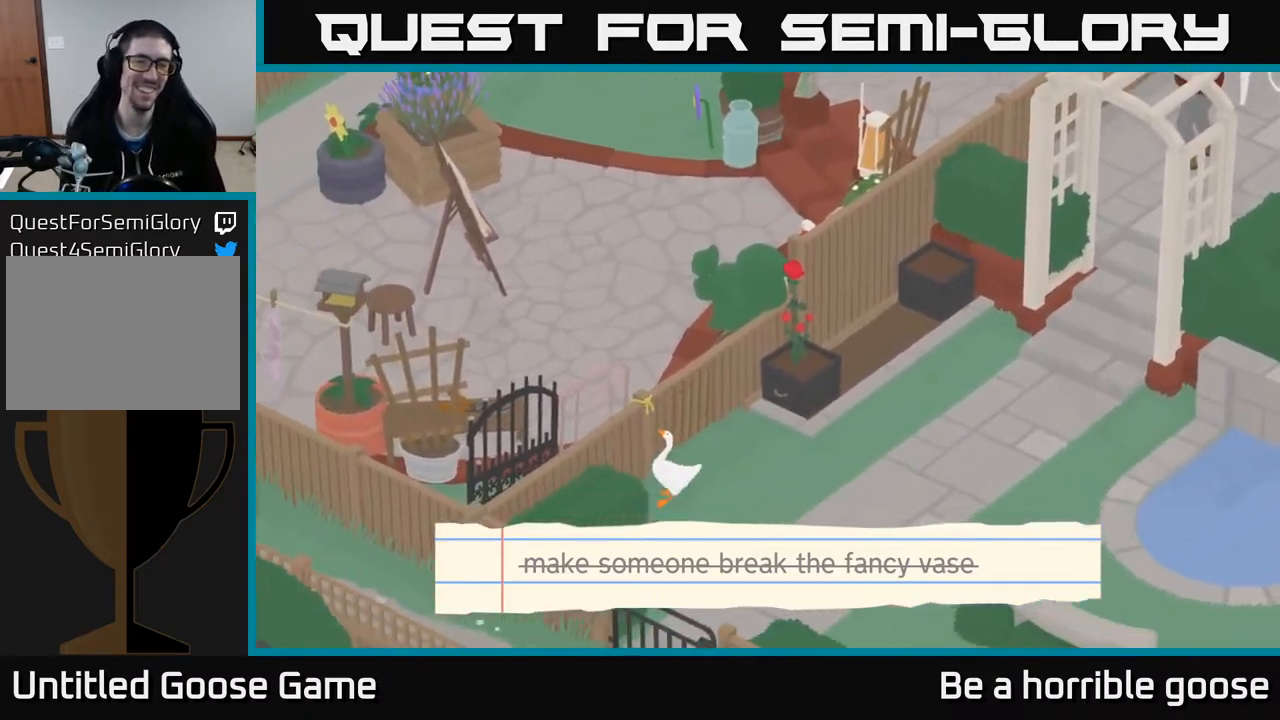
{"buttons": [], "left_stick": "center", "right_stick": "center", "events": [[33, "left_stick", "center"], [83, "B", "up"]]}
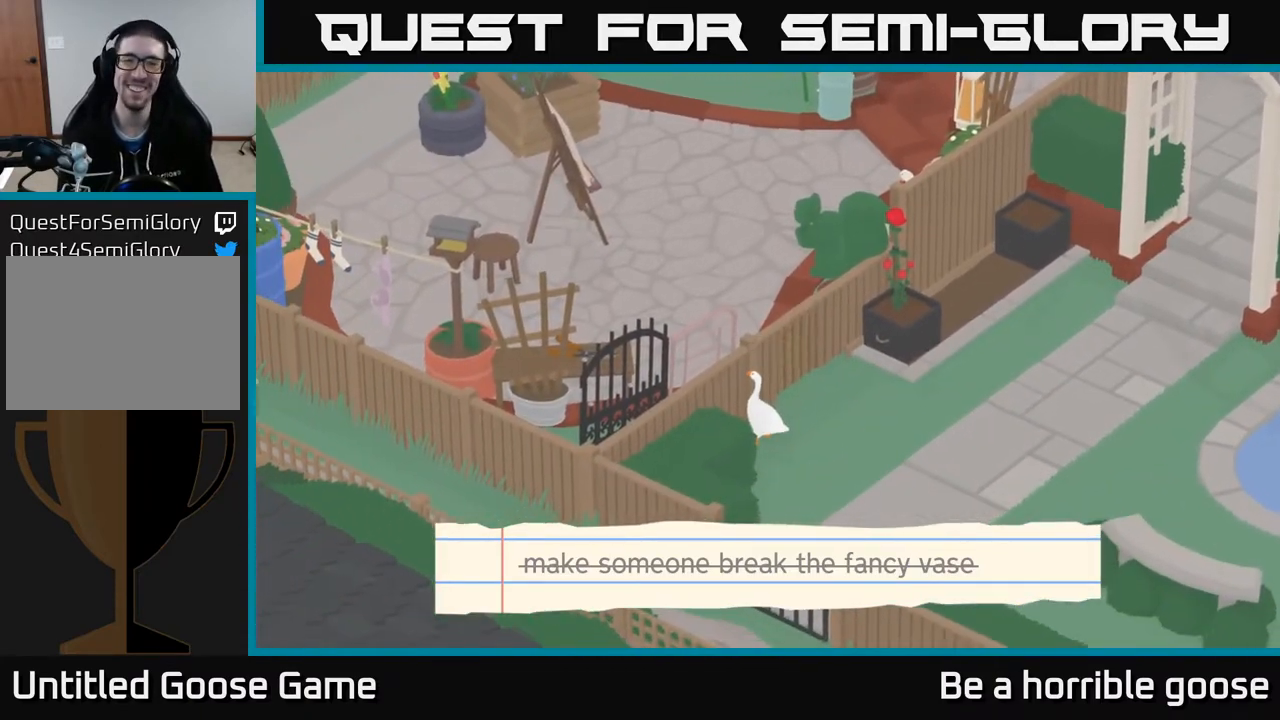
{"buttons": [], "left_stick": "up-right", "right_stick": "center", "events": [[100, "left_stick", "right"], [433, "left_stick", "up-right"]]}
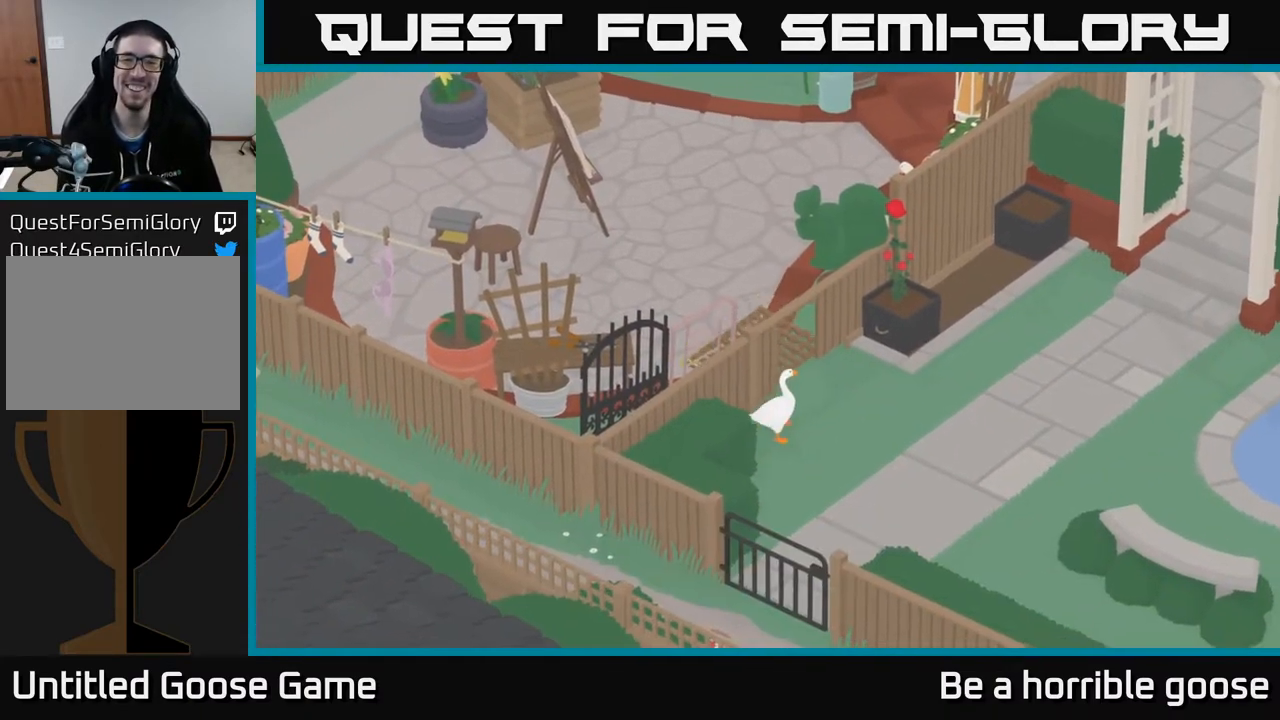
{"buttons": ["A"], "left_stick": "up", "right_stick": "center", "events": [[50, "left_stick", "up"], [317, "A", "down"]]}
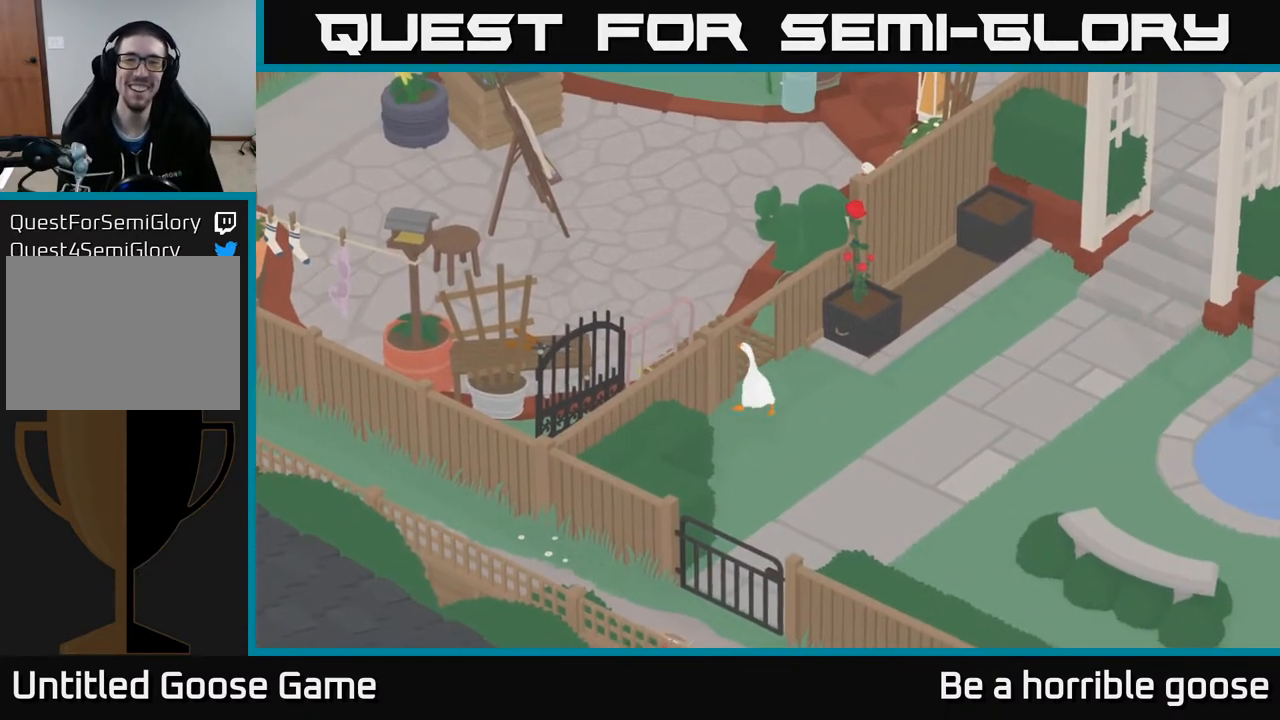
{"buttons": ["A"], "left_stick": "up", "right_stick": "center", "events": [[250, "left_stick", "up-right"], [433, "left_stick", "up"]]}
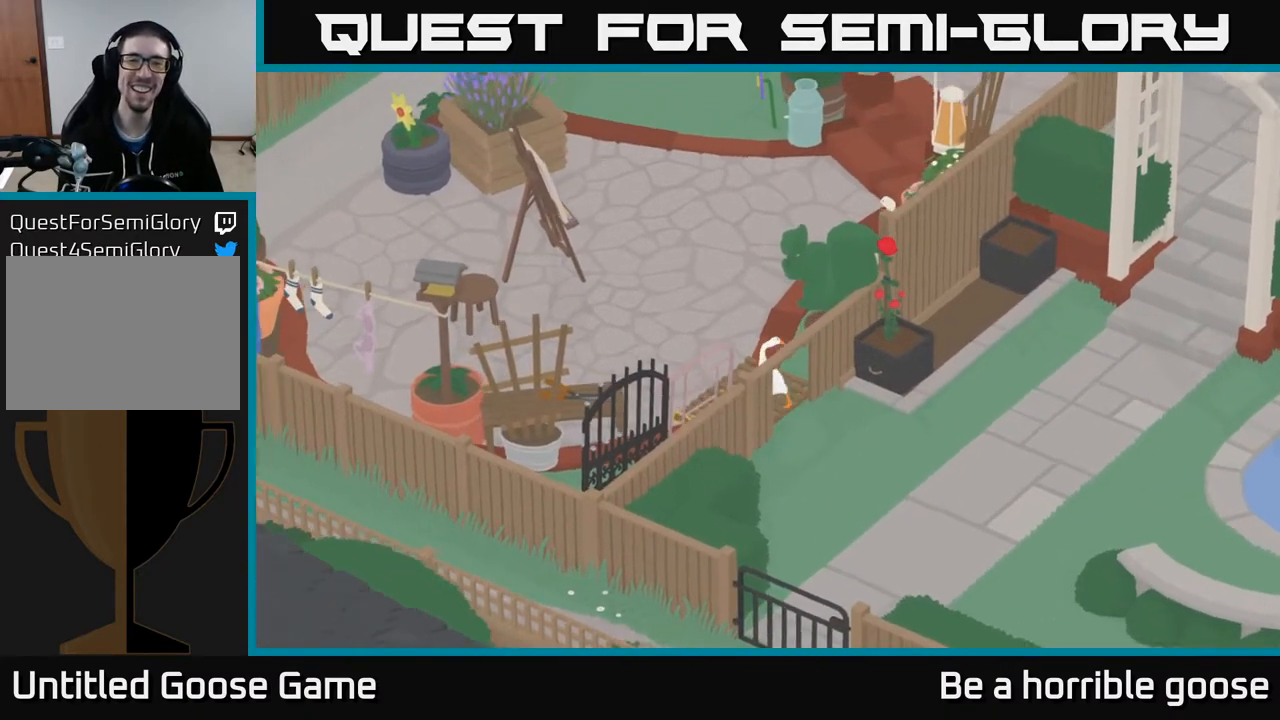
{"buttons": ["L2"], "left_stick": "center", "right_stick": "center", "events": [[167, "left_stick", "up-right"], [183, "A", "up"], [250, "L2", "down"], [283, "left_stick", "center"], [383, "B", "down"], [467, "B", "up"]]}
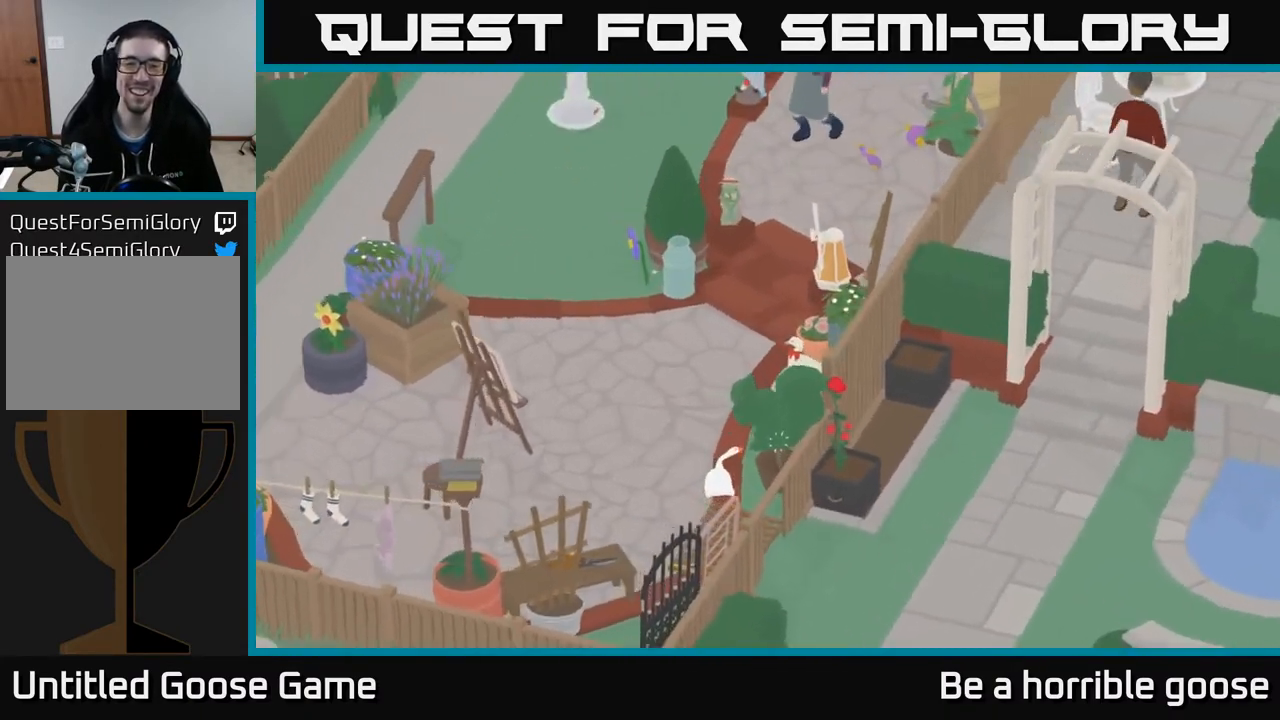
{"buttons": ["L2"], "left_stick": "down-right", "right_stick": "center", "events": [[50, "B", "down"], [117, "B", "up"], [200, "B", "down"], [267, "B", "up"], [350, "B", "down"], [433, "B", "up"], [450, "left_stick", "down-right"]]}
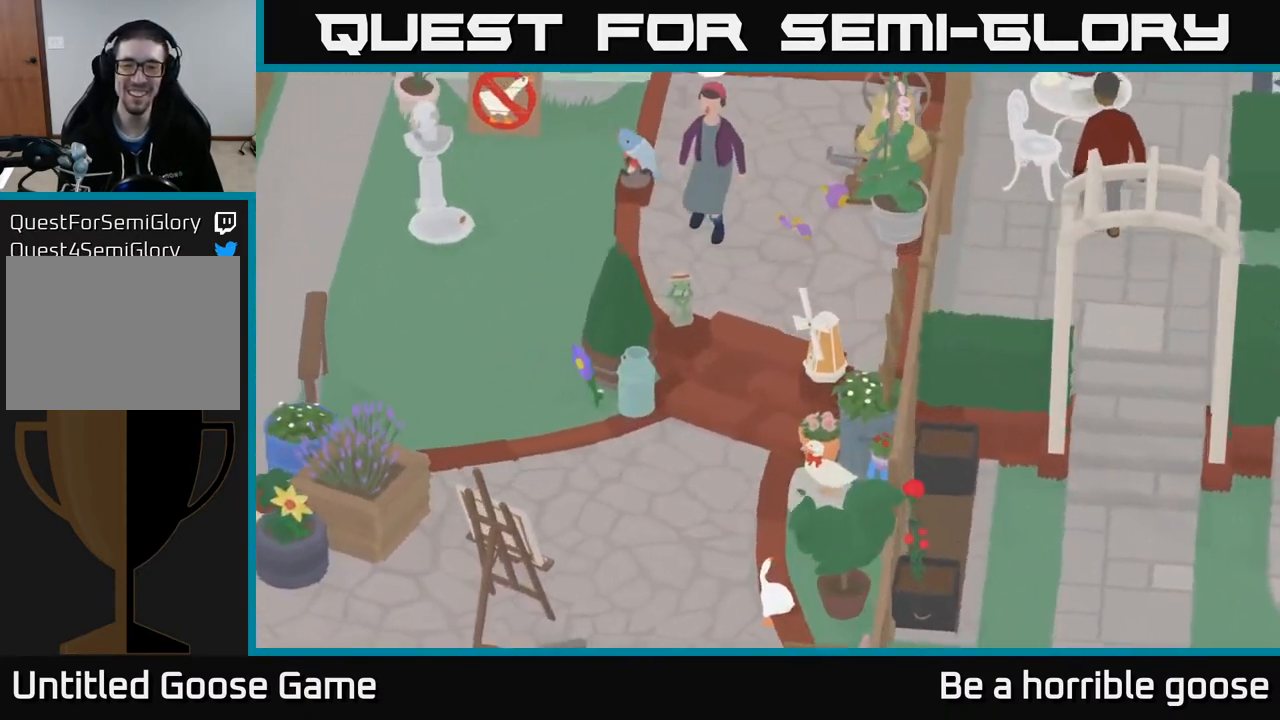
{"buttons": ["B", "L2"], "left_stick": "center", "right_stick": "center", "events": [[267, "B", "down"], [317, "left_stick", "center"], [383, "B", "up"], [450, "B", "down"]]}
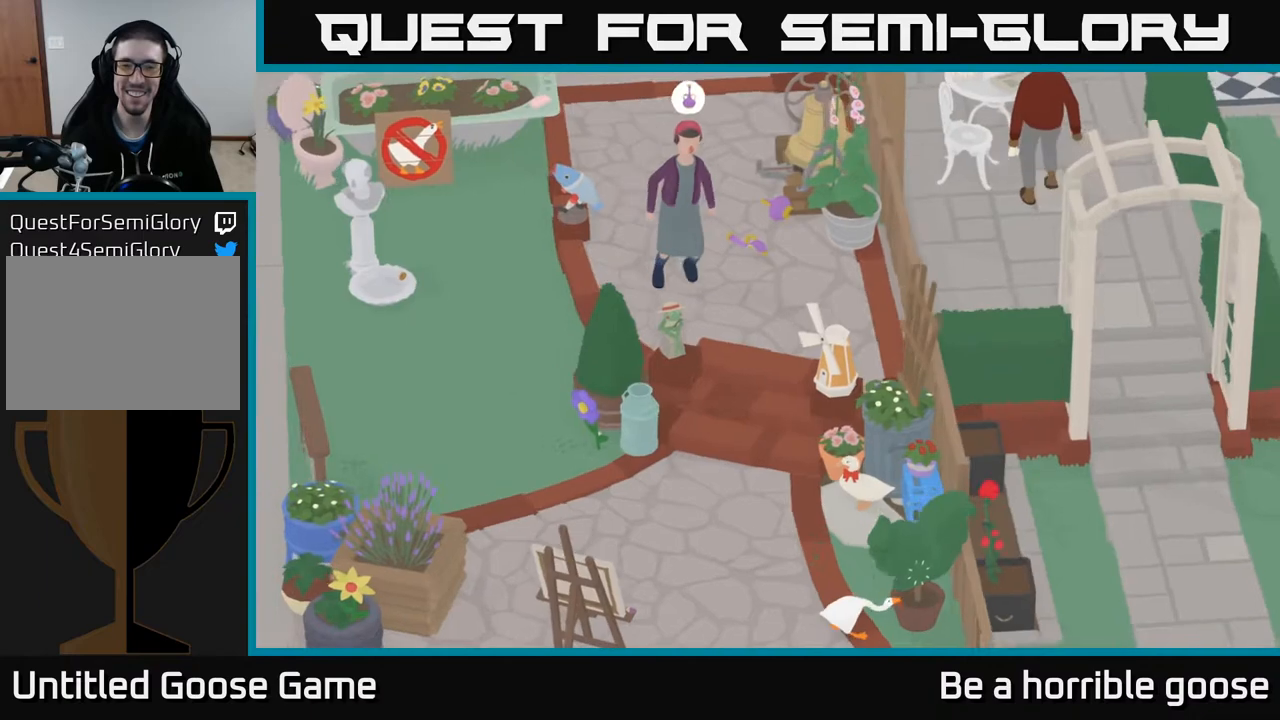
{"buttons": ["B", "L2"], "left_stick": "center", "right_stick": "center", "events": [[33, "B", "up"], [117, "B", "down"], [200, "B", "up"], [267, "B", "down"], [383, "B", "up"], [467, "B", "down"]]}
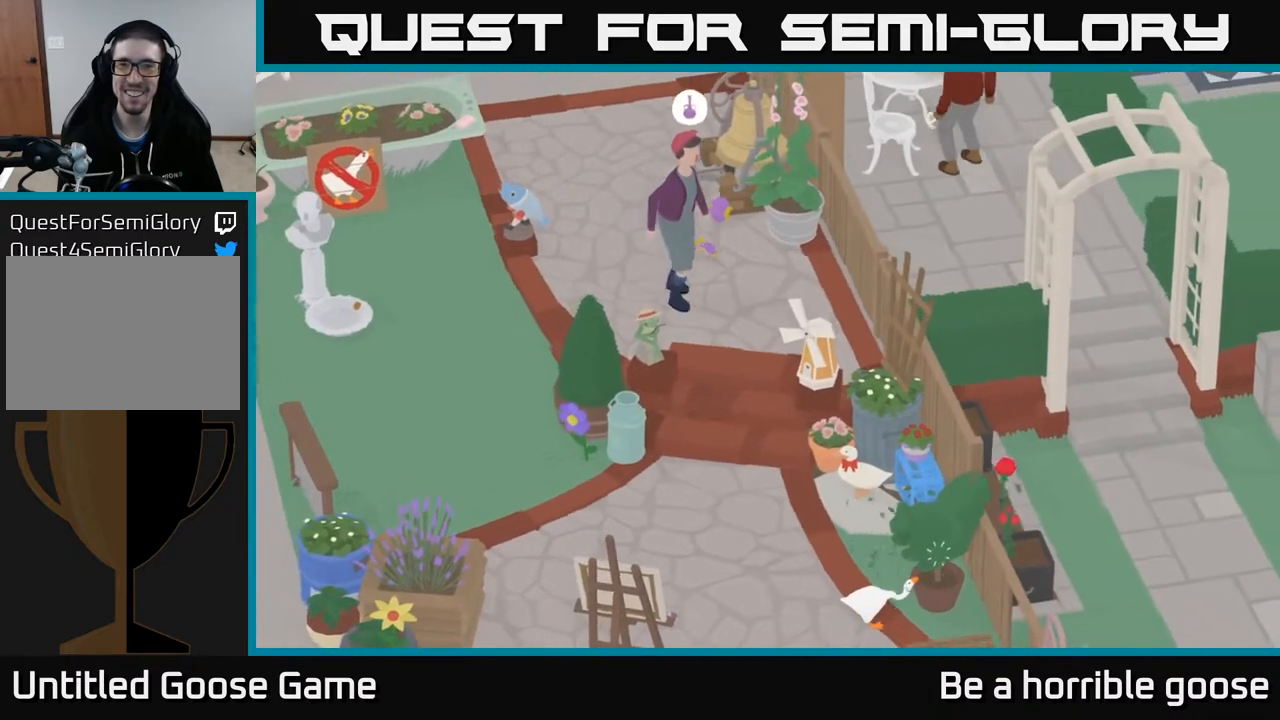
{"buttons": ["B", "L2"], "left_stick": "center", "right_stick": "center", "events": [[67, "B", "up"], [133, "B", "down"], [233, "B", "up"], [300, "B", "down"], [400, "B", "up"], [483, "B", "down"]]}
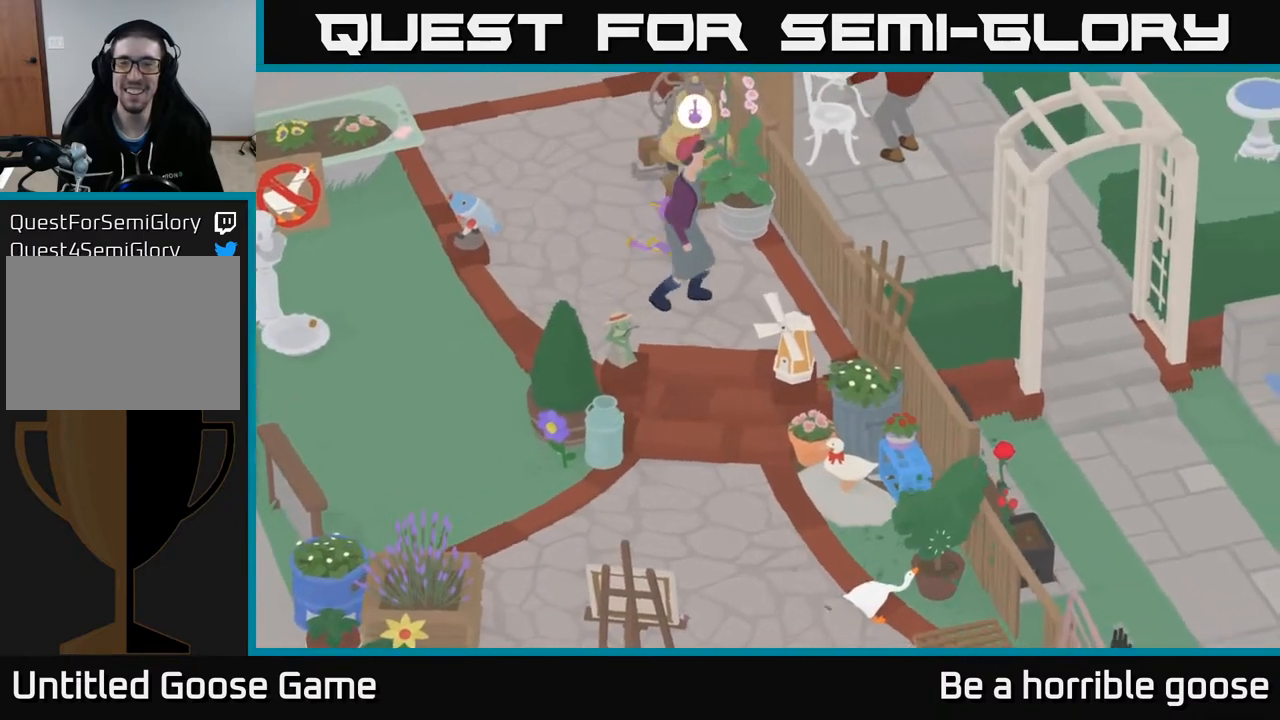
{"buttons": [], "left_stick": "up-left", "right_stick": "center", "events": [[83, "B", "up"], [167, "L2", "up"], [217, "left_stick", "down"], [350, "left_stick", "left"], [450, "left_stick", "up-left"]]}
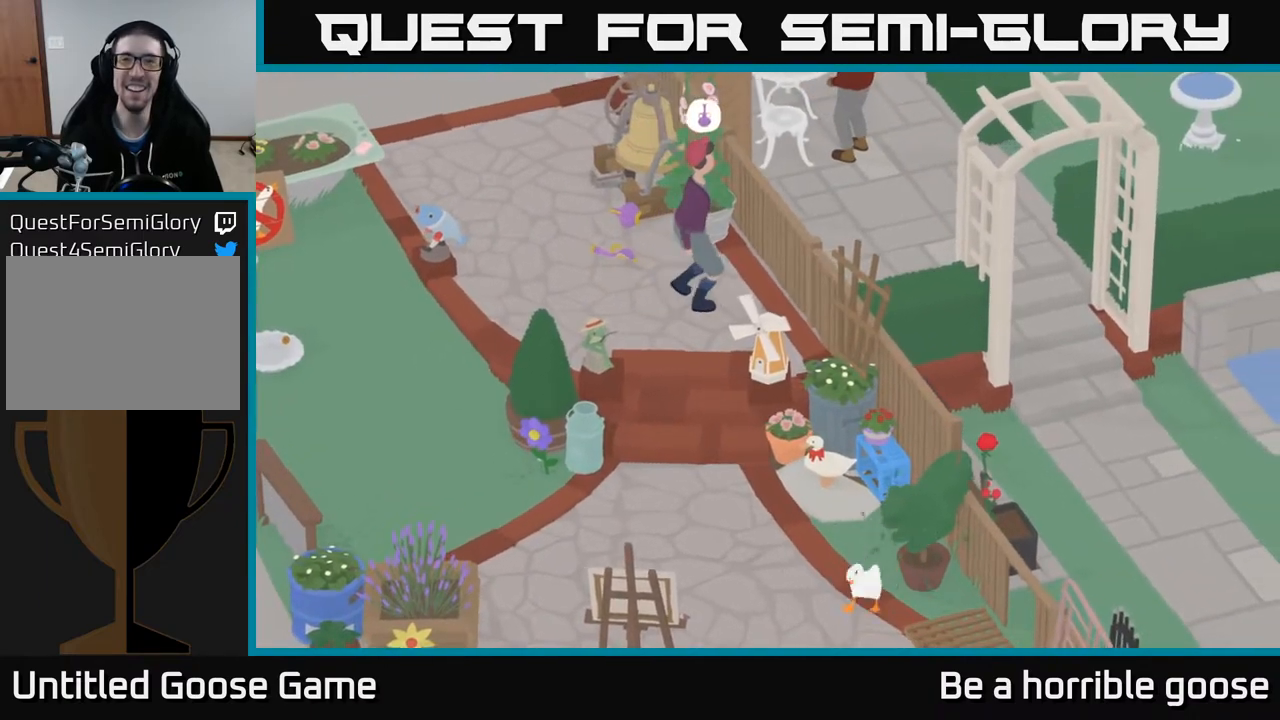
{"buttons": [], "left_stick": "up", "right_stick": "center", "events": [[183, "left_stick", "center"], [483, "left_stick", "up"]]}
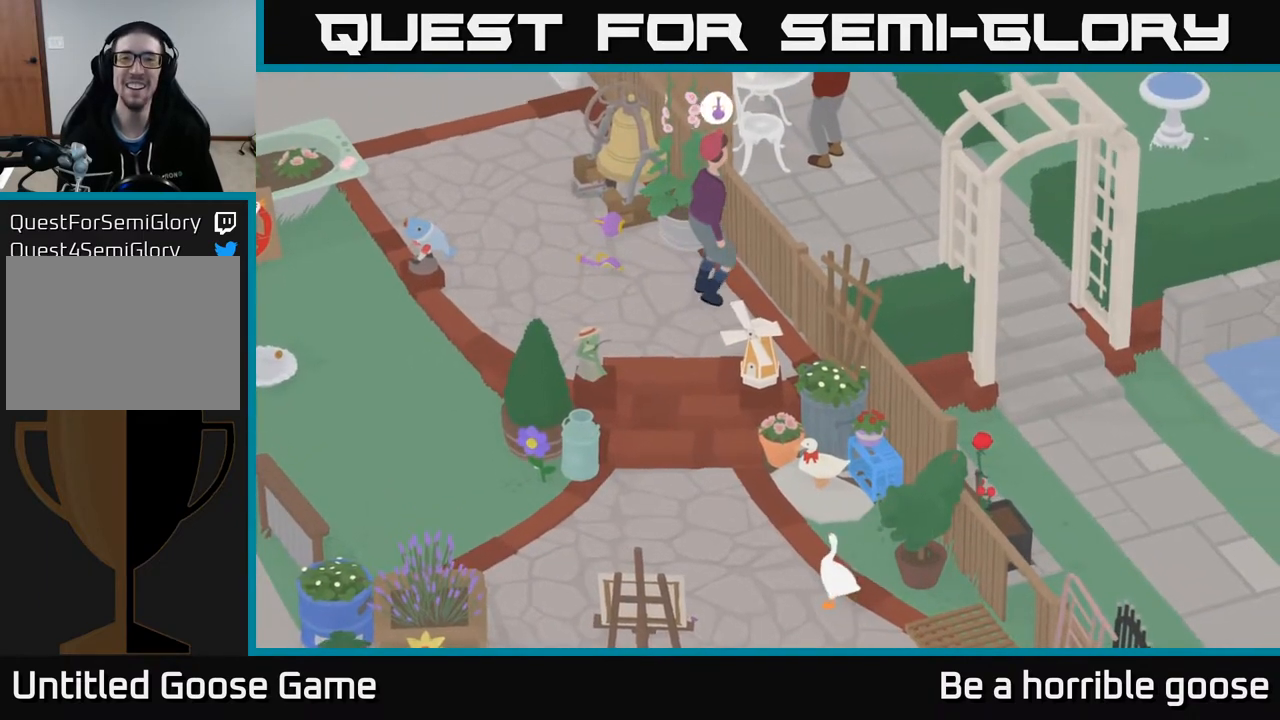
{"buttons": [], "left_stick": "center", "right_stick": "center", "events": [[500, "left_stick", "center"]]}
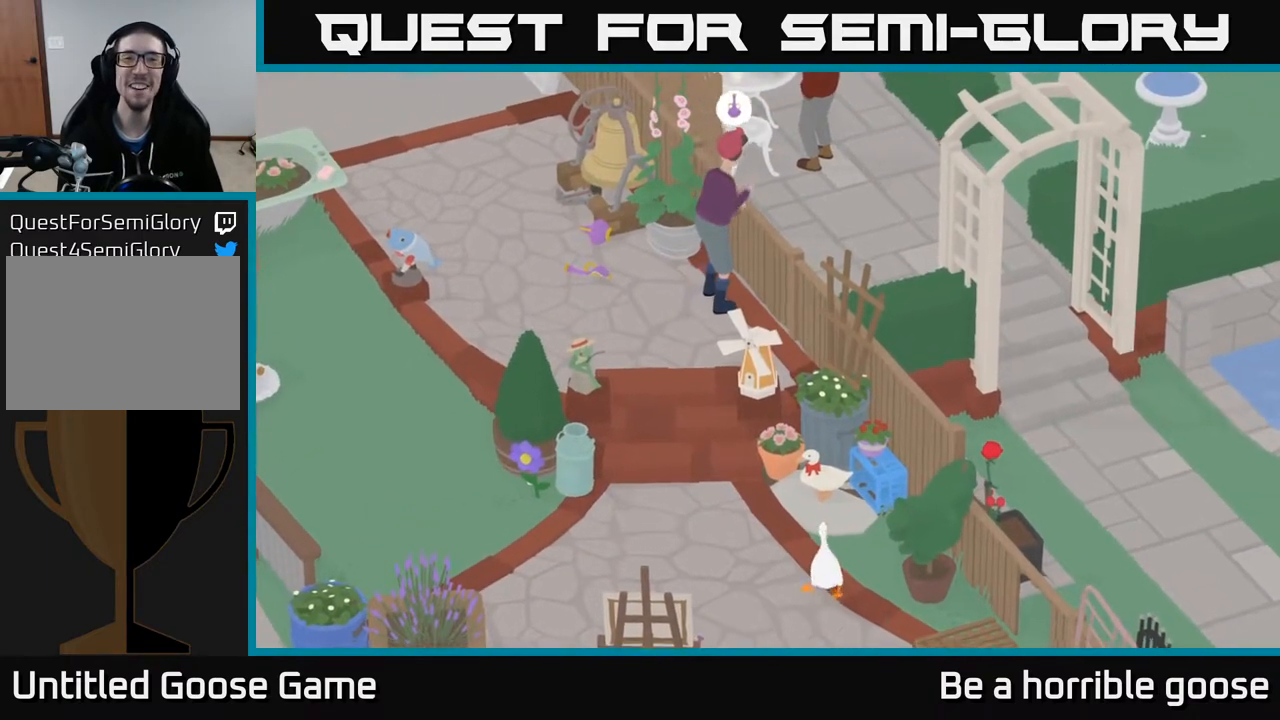
{"buttons": [], "left_stick": "up", "right_stick": "center", "events": [[433, "left_stick", "up"]]}
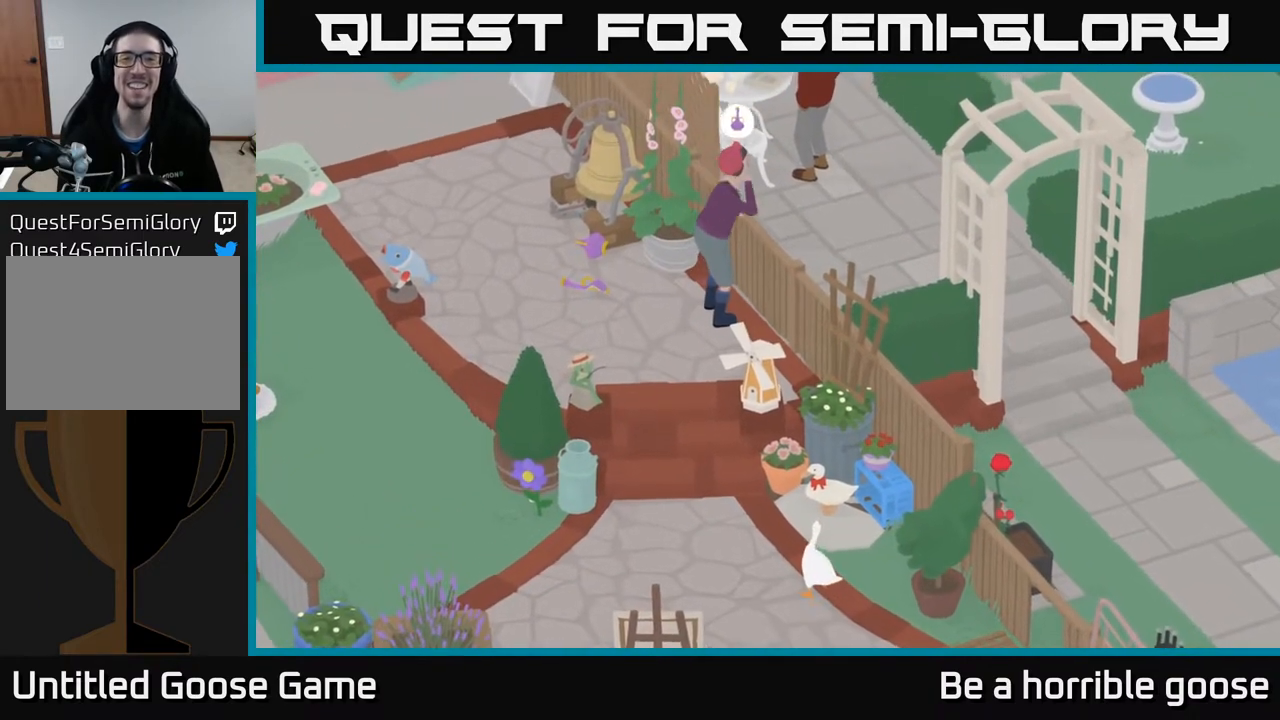
{"buttons": [], "left_stick": "center", "right_stick": "center", "events": [[167, "left_stick", "center"]]}
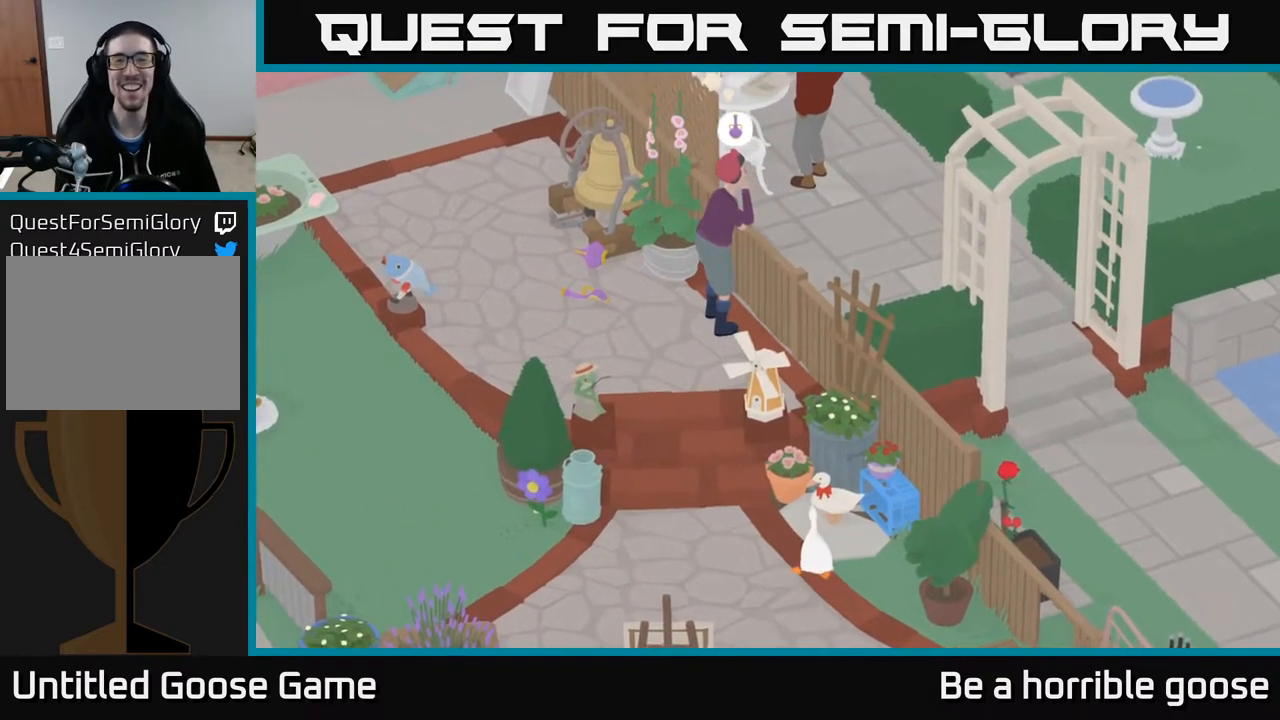
{"buttons": [], "left_stick": "center", "right_stick": "center", "events": [[100, "left_stick", "up"], [267, "left_stick", "center"]]}